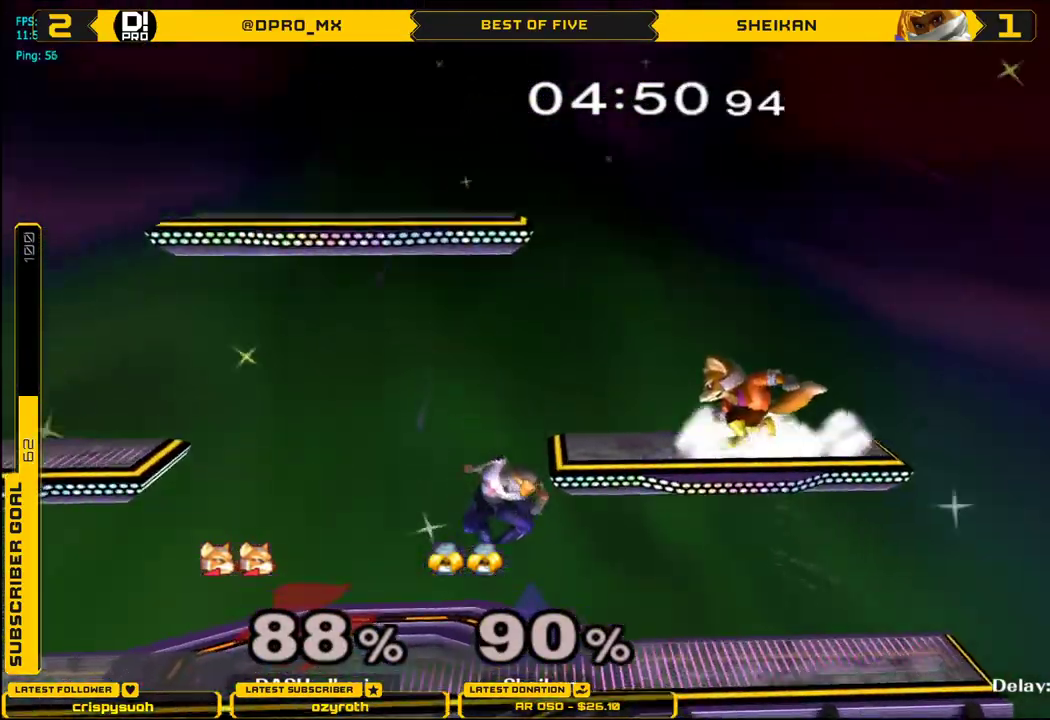
Gameplay with a controller (Nintendo layout); each line is a JSON object with the inputs held at the frame after it. "events" lists button and stick changes between this image and that frame as [ms after this image, input, new state], when the widget could be followed in between. Not read: L3 R3.
{"buttons": ["A"], "left_stick": "left", "right_stick": "center", "events": [[33, "L1", "up"], [133, "left_stick", "left"], [167, "X", "down"], [200, "X", "up"], [267, "left_stick", "center"], [300, "A", "down"], [350, "left_stick", "down"], [467, "left_stick", "left"]]}
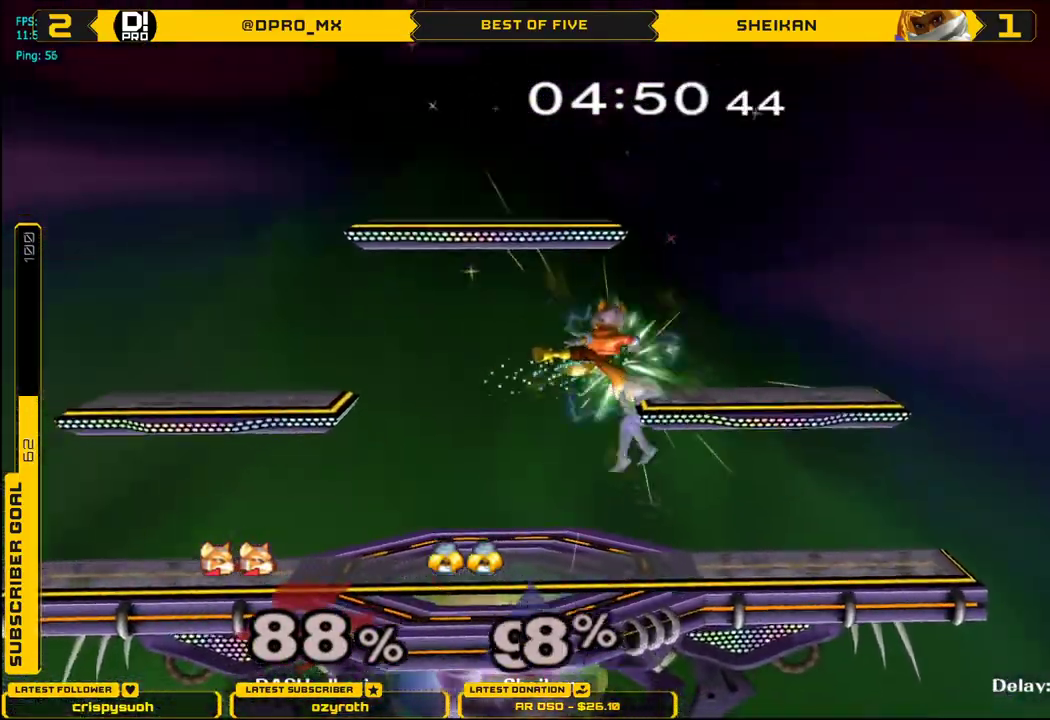
{"buttons": ["X"], "left_stick": "right", "right_stick": "center", "events": [[50, "A", "up"], [67, "left_stick", "down"], [101, "L1", "down"], [217, "L1", "up"], [217, "left_stick", "center"], [334, "left_stick", "right"], [484, "X", "down"]]}
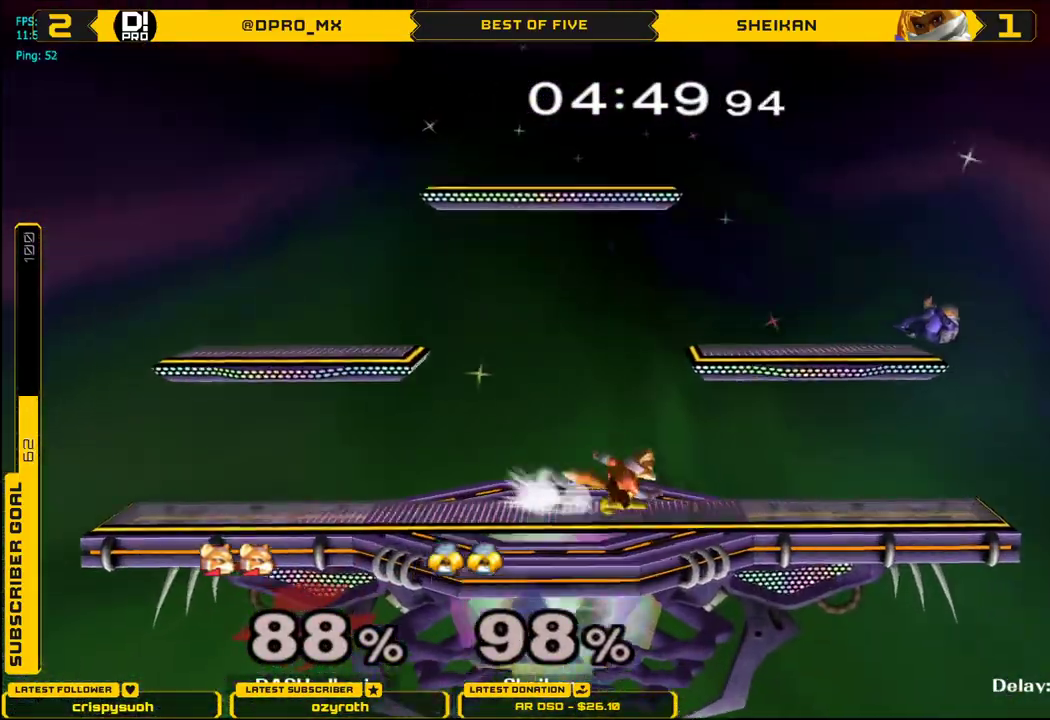
{"buttons": ["X"], "left_stick": "center", "right_stick": "center", "events": [[17, "X", "up"], [83, "left_stick", "down-left"], [133, "left_stick", "center"], [167, "B", "down"], [267, "B", "up"], [267, "left_stick", "down"], [367, "left_stick", "center"], [484, "X", "down"]]}
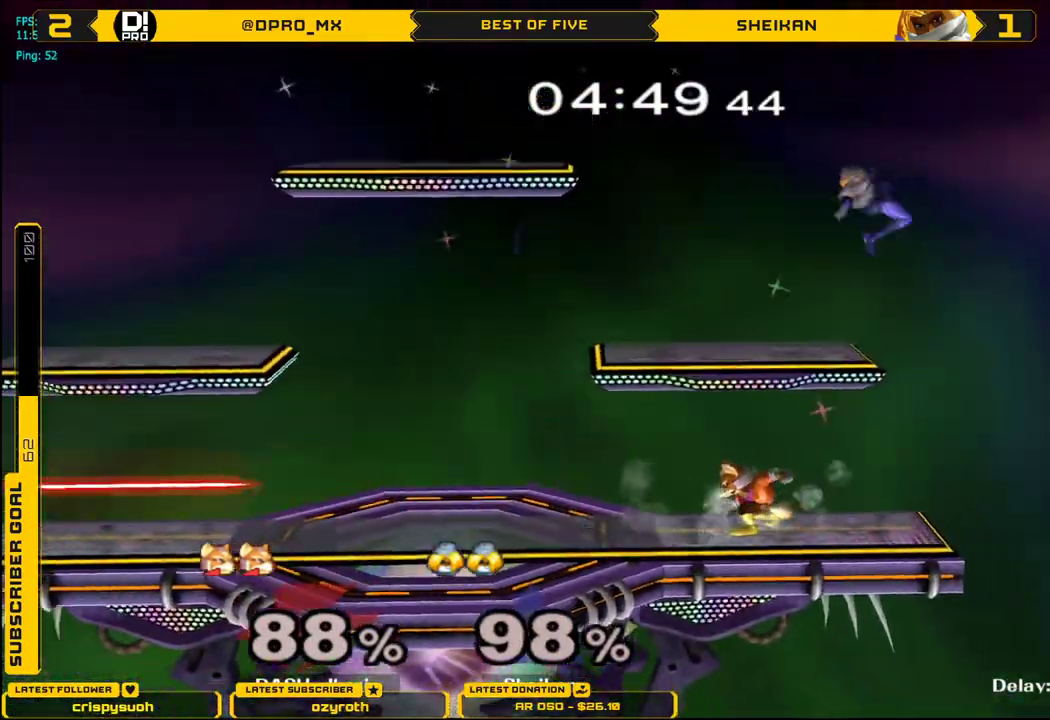
{"buttons": ["L1"], "left_stick": "down-left", "right_stick": "center", "events": [[101, "left_stick", "left"], [101, "right_stick", "right"], [401, "right_stick", "center"], [434, "X", "up"], [434, "left_stick", "down-left"], [451, "L1", "down"]]}
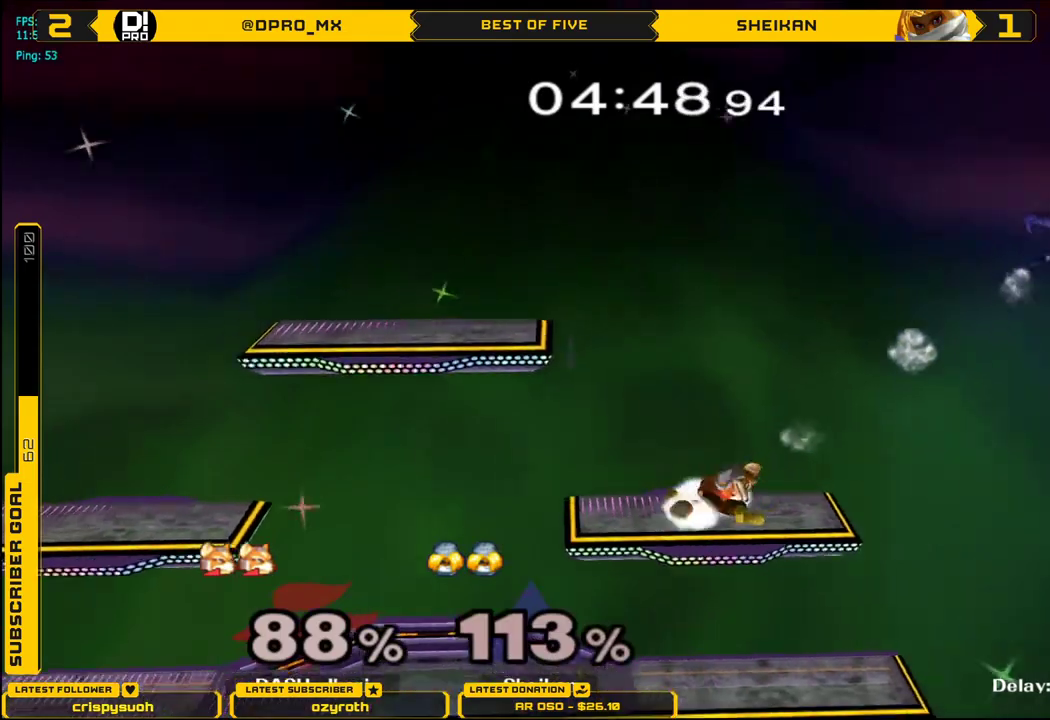
{"buttons": [], "left_stick": "right", "right_stick": "center", "events": [[50, "L1", "up"], [83, "left_stick", "center"], [367, "X", "down"], [484, "X", "up"], [484, "left_stick", "right"]]}
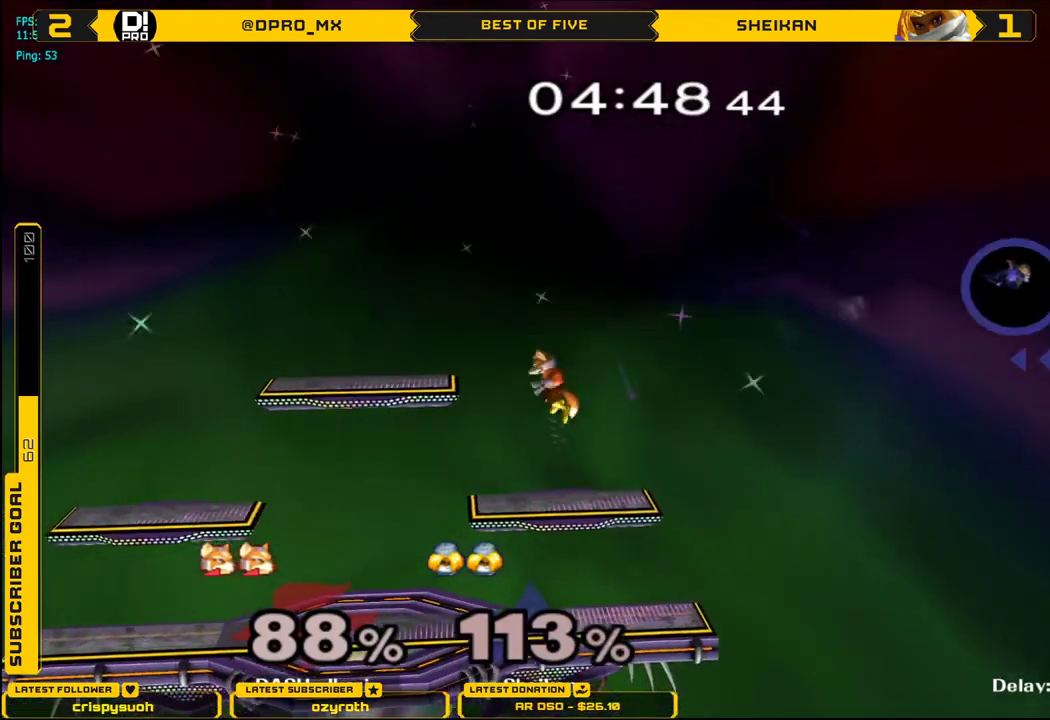
{"buttons": [], "left_stick": "center", "right_stick": "center", "events": [[234, "left_stick", "down"], [317, "left_stick", "center"]]}
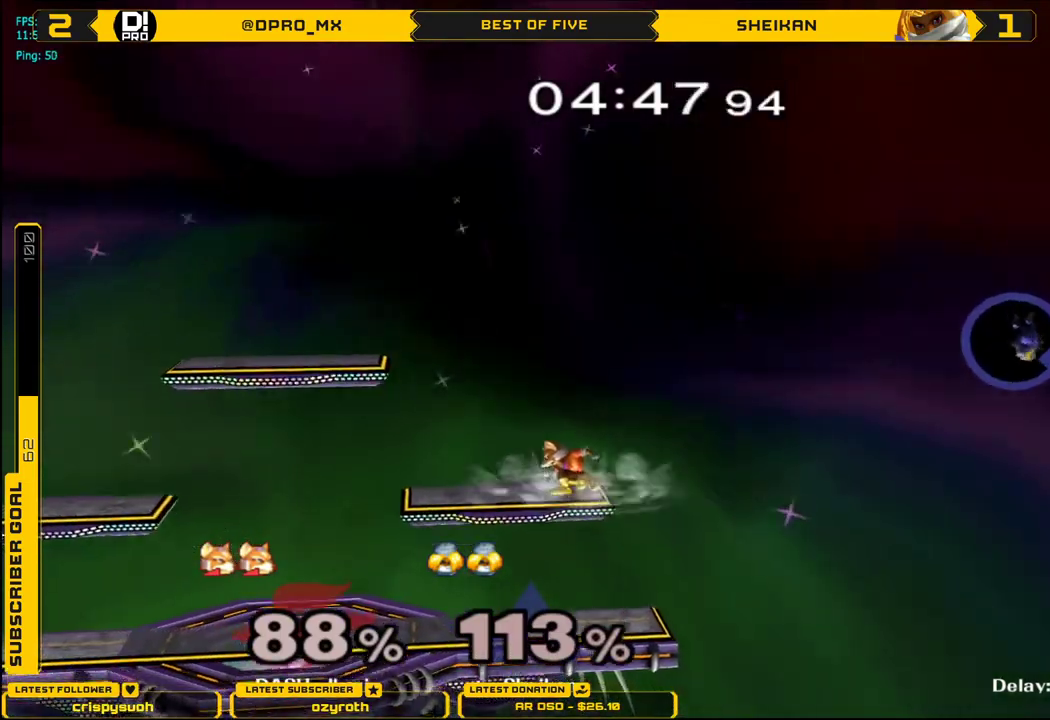
{"buttons": ["B", "X"], "left_stick": "down", "right_stick": "center", "events": [[17, "X", "down"], [83, "X", "up"], [167, "X", "down"], [200, "B", "down"], [267, "B", "up"], [350, "B", "down"], [450, "B", "up"], [450, "left_stick", "down"], [500, "B", "down"]]}
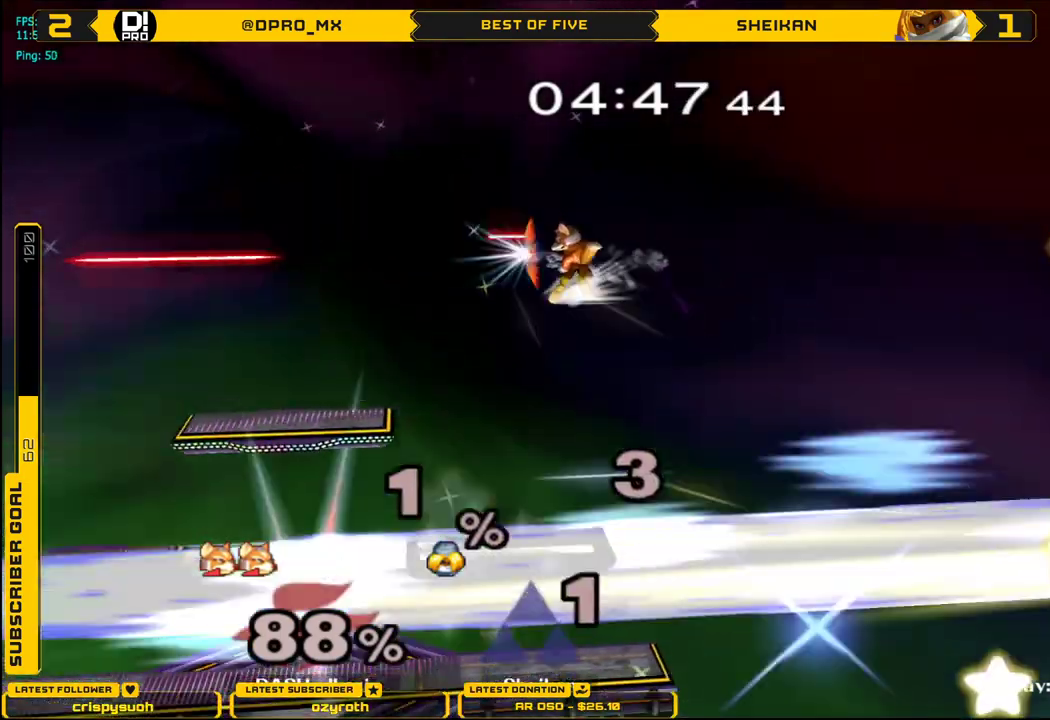
{"buttons": [], "left_stick": "center", "right_stick": "center", "events": [[67, "left_stick", "center"], [101, "X", "up"], [117, "B", "up"]]}
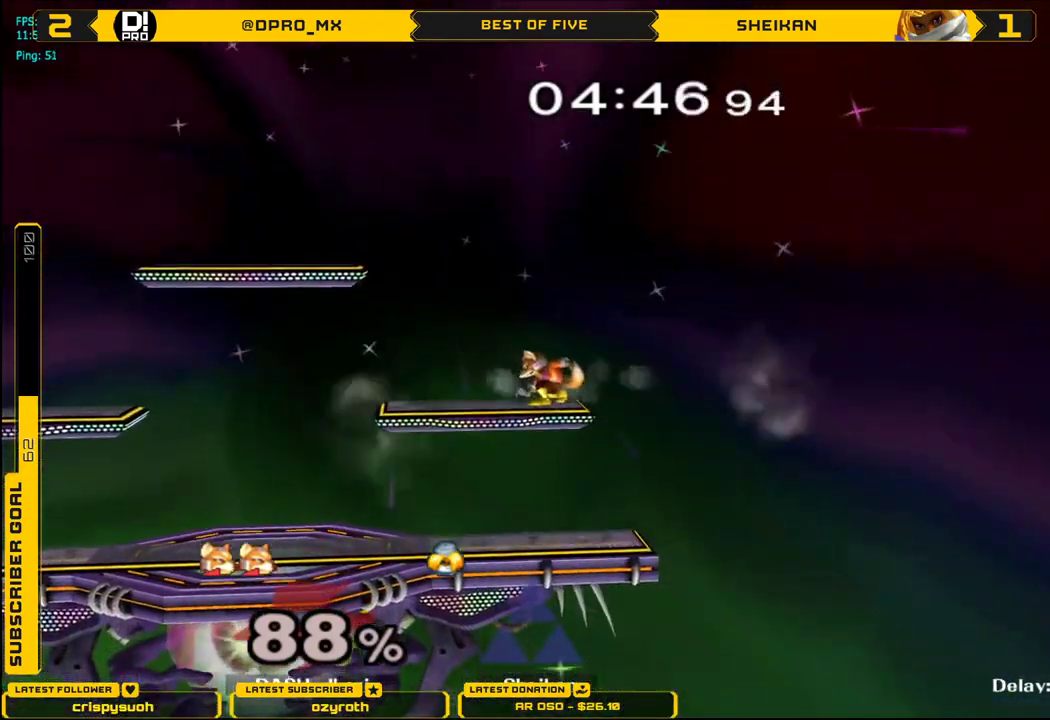
{"buttons": [], "left_stick": "center", "right_stick": "center", "events": [[450, "X", "down"], [467, "X", "up"]]}
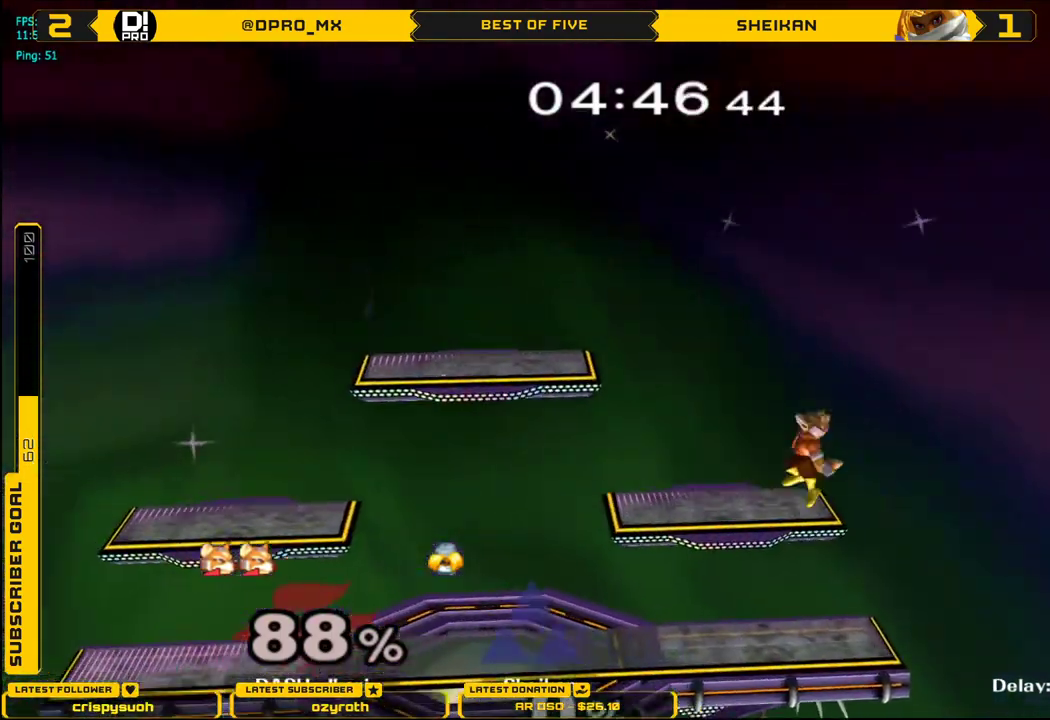
{"buttons": [], "left_stick": "down", "right_stick": "center", "events": [[234, "left_stick", "down"]]}
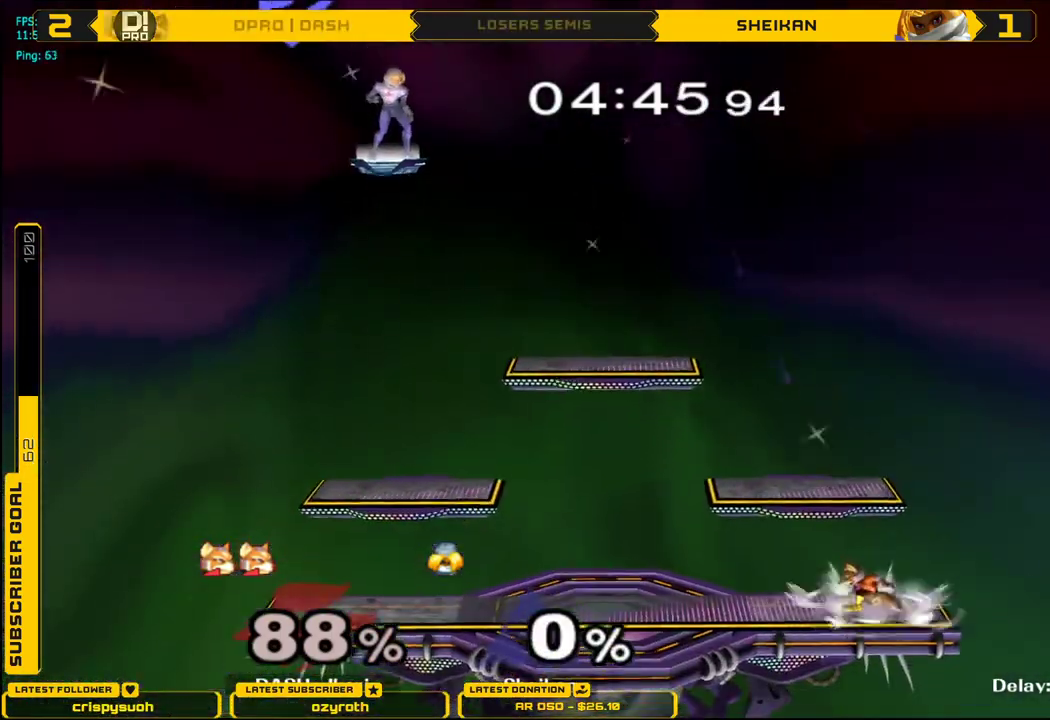
{"buttons": ["X"], "left_stick": "center", "right_stick": "center", "events": [[17, "left_stick", "center"], [150, "X", "down"], [167, "X", "up"], [167, "left_stick", "down"], [200, "L1", "down"], [350, "L1", "up"], [350, "left_stick", "center"], [500, "X", "down"]]}
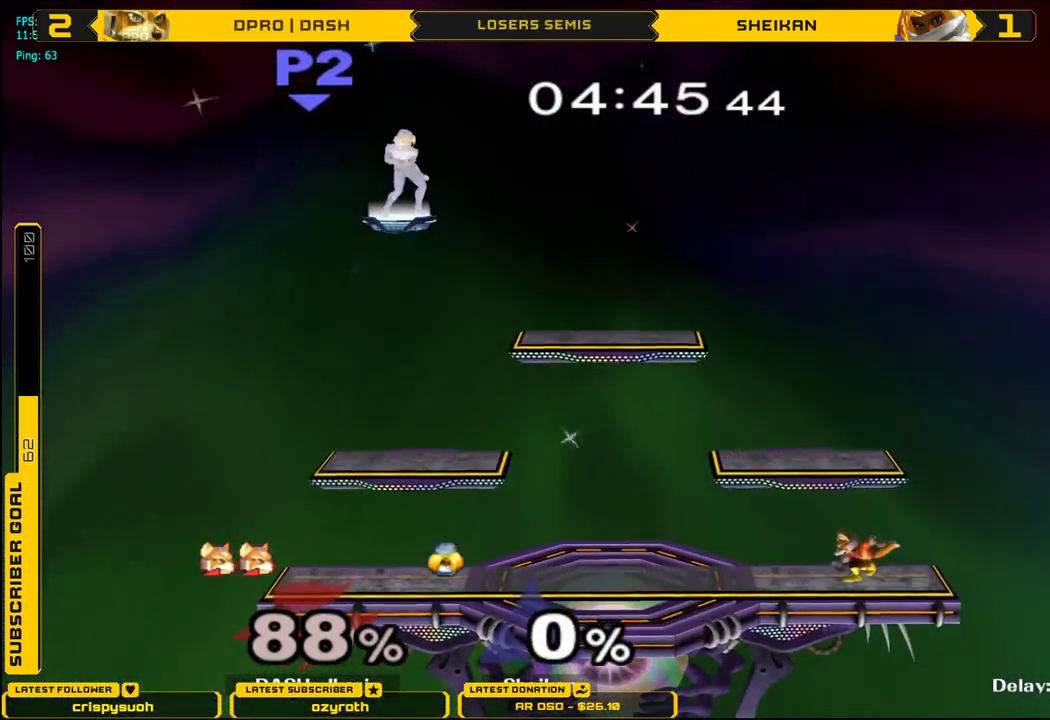
{"buttons": [], "left_stick": "center", "right_stick": "center", "events": [[267, "left_stick", "down"], [284, "L1", "down"], [351, "X", "up"], [401, "left_stick", "center"], [418, "L1", "up"]]}
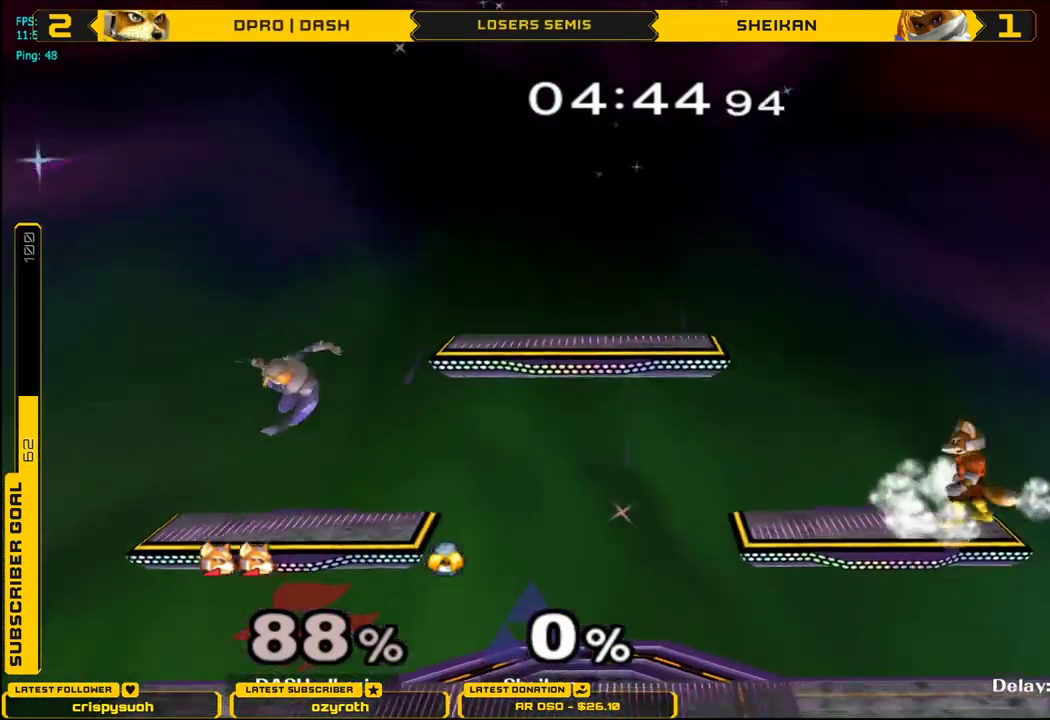
{"buttons": [], "left_stick": "down", "right_stick": "center", "events": [[100, "X", "down"], [117, "X", "up"], [284, "left_stick", "up"], [400, "left_stick", "down"]]}
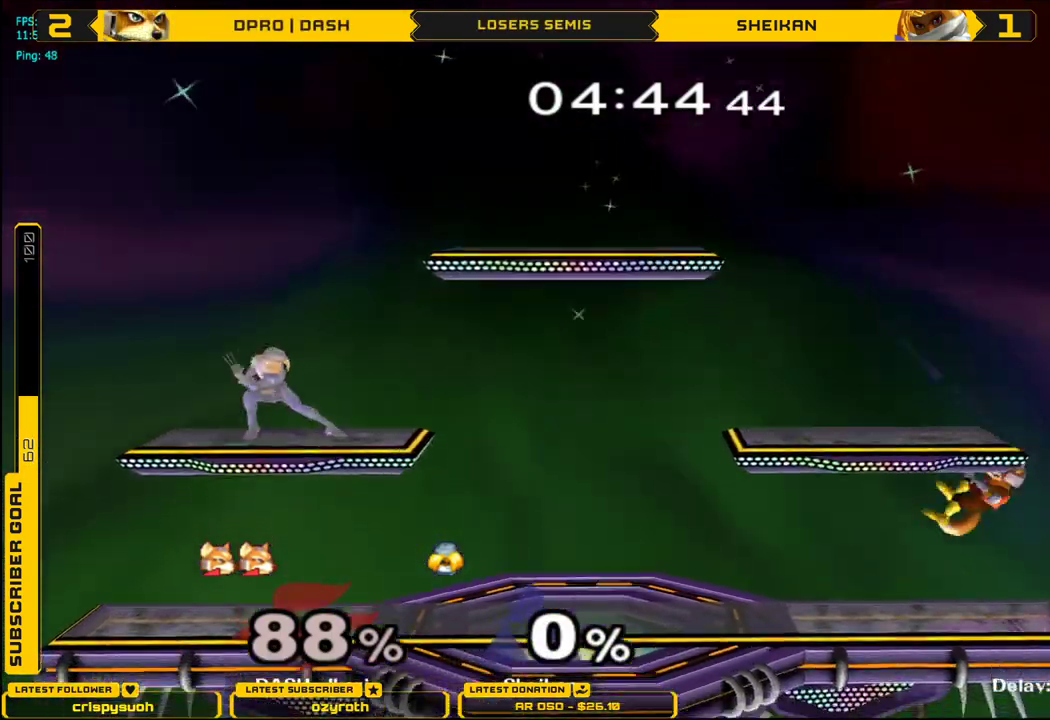
{"buttons": [], "left_stick": "center", "right_stick": "center", "events": [[50, "left_stick", "center"]]}
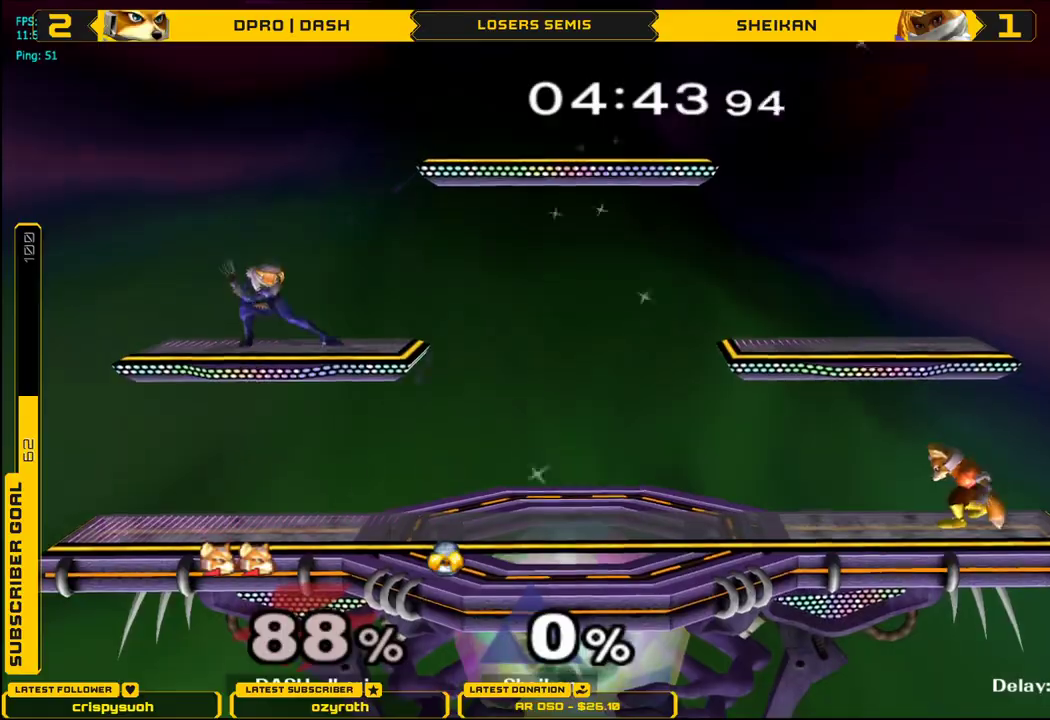
{"buttons": [], "left_stick": "left", "right_stick": "center", "events": [[250, "left_stick", "left"]]}
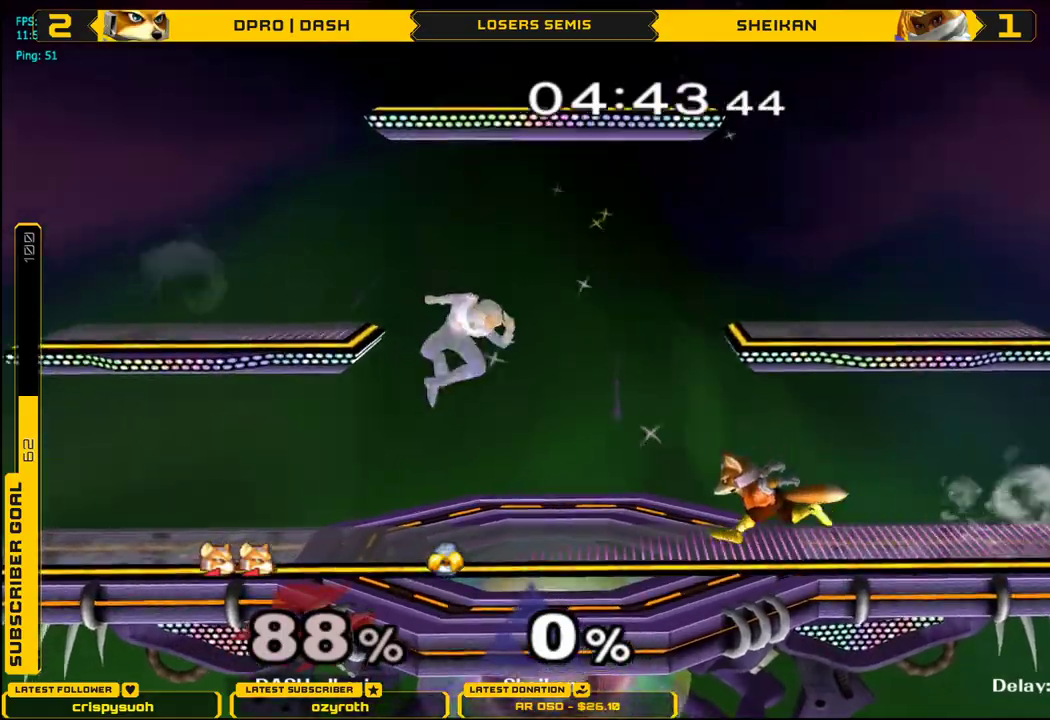
{"buttons": ["X", "L1"], "left_stick": "center", "right_stick": "center", "events": [[67, "L1", "down"], [301, "left_stick", "center"], [367, "X", "down"]]}
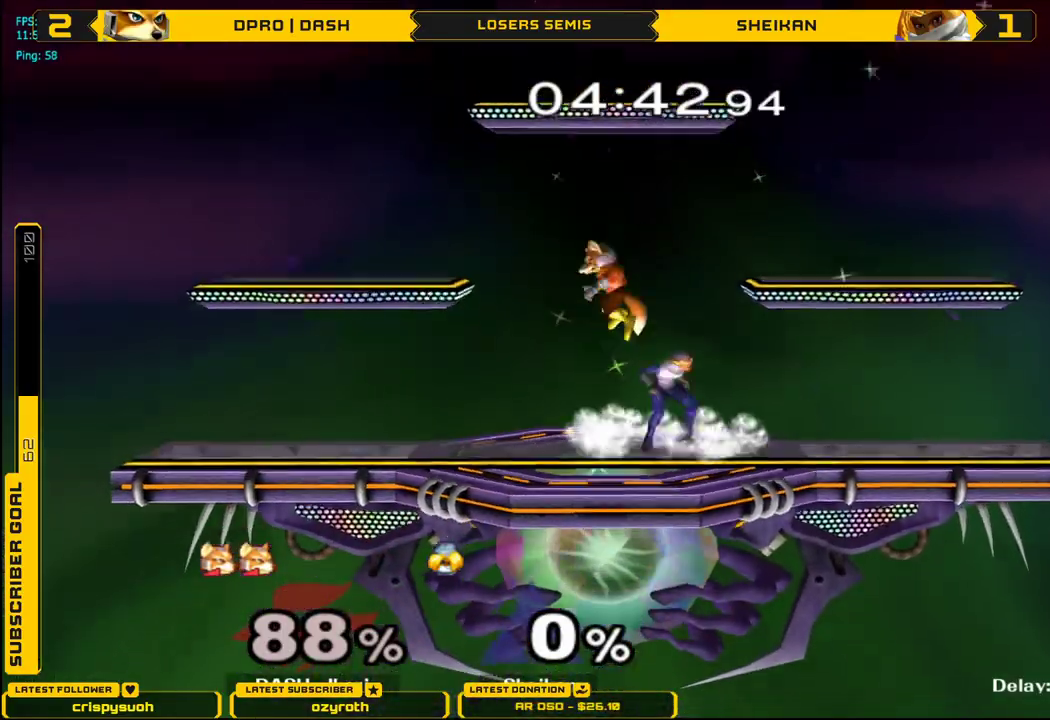
{"buttons": ["L1"], "left_stick": "down", "right_stick": "center", "events": [[50, "X", "up"], [50, "left_stick", "right"], [67, "L1", "up"], [167, "right_stick", "down-right"], [217, "left_stick", "down"], [334, "right_stick", "center"], [434, "L1", "down"]]}
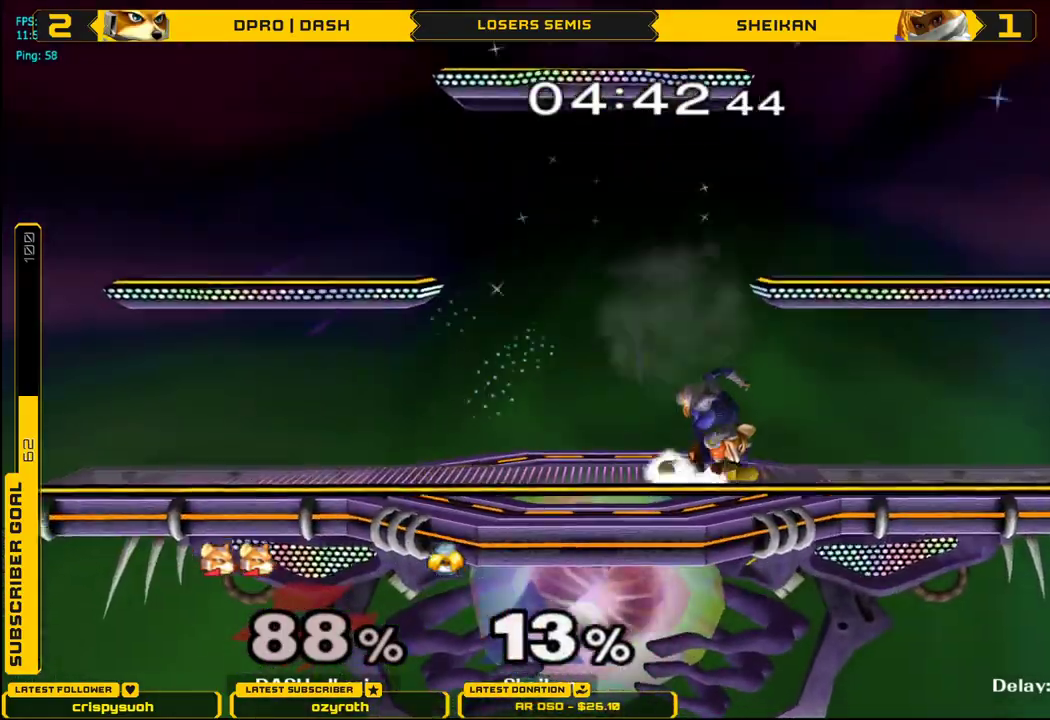
{"buttons": ["L1"], "left_stick": "down-left", "right_stick": "center", "events": [[34, "L1", "up"], [251, "B", "down"], [367, "X", "down"], [384, "left_stick", "down-left"], [401, "B", "up"], [401, "X", "up"], [418, "L1", "down"]]}
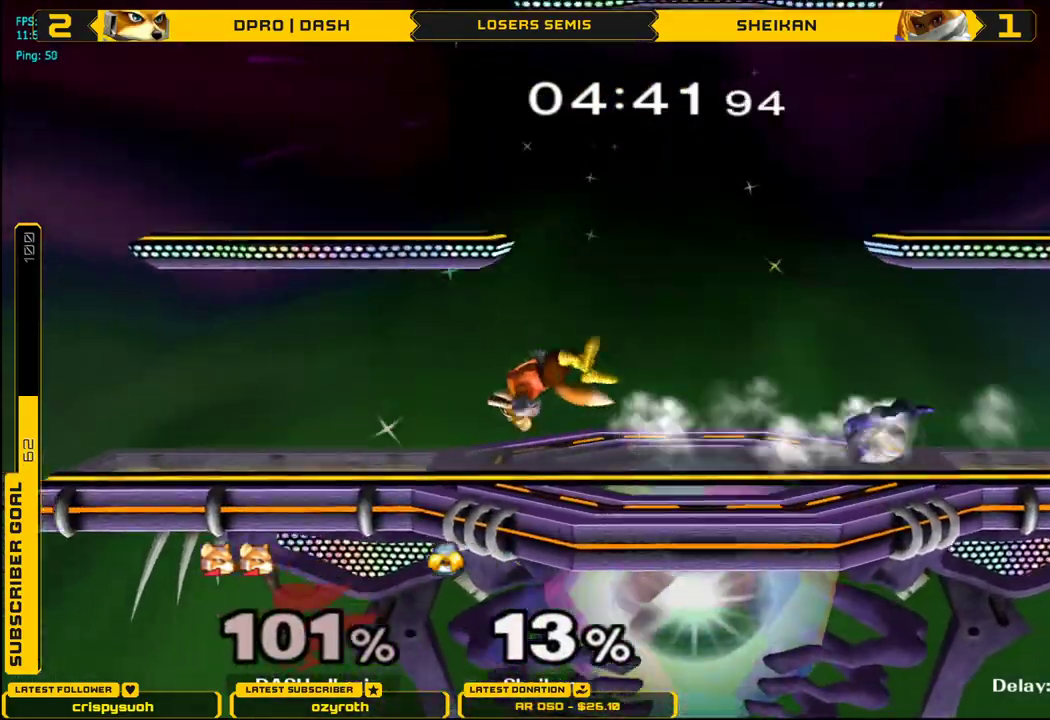
{"buttons": [], "left_stick": "center", "right_stick": "center", "events": [[50, "L1", "up"], [67, "left_stick", "center"], [167, "left_stick", "right"], [367, "left_stick", "center"]]}
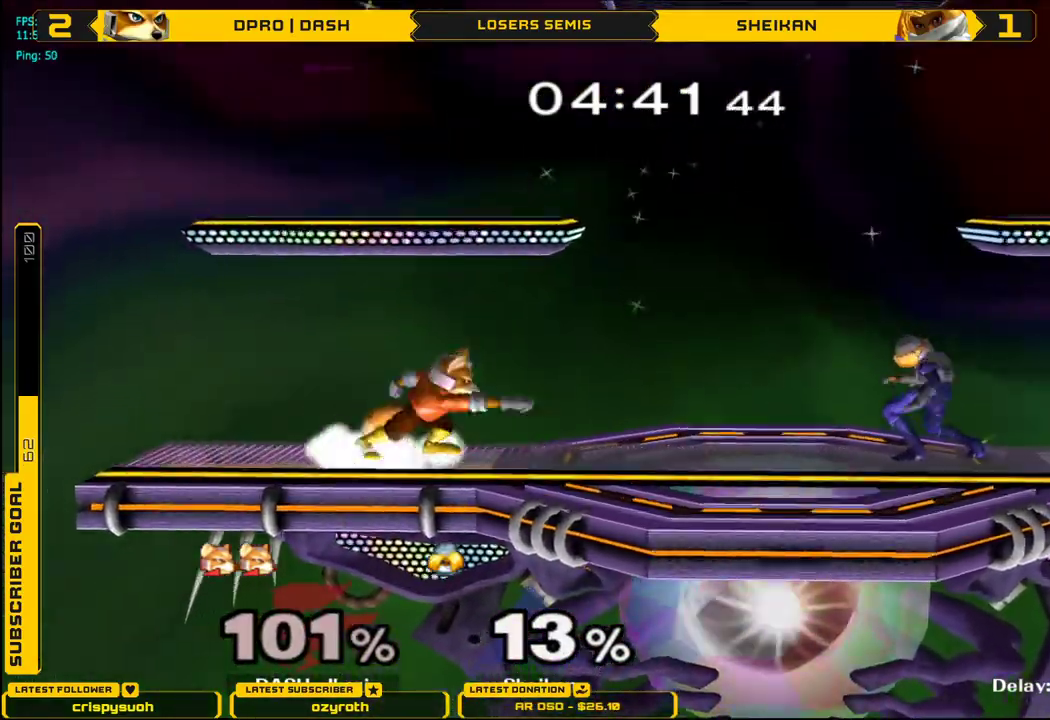
{"buttons": ["L1"], "left_stick": "center", "right_stick": "center", "events": [[17, "left_stick", "down"], [51, "L1", "down"], [251, "left_stick", "center"]]}
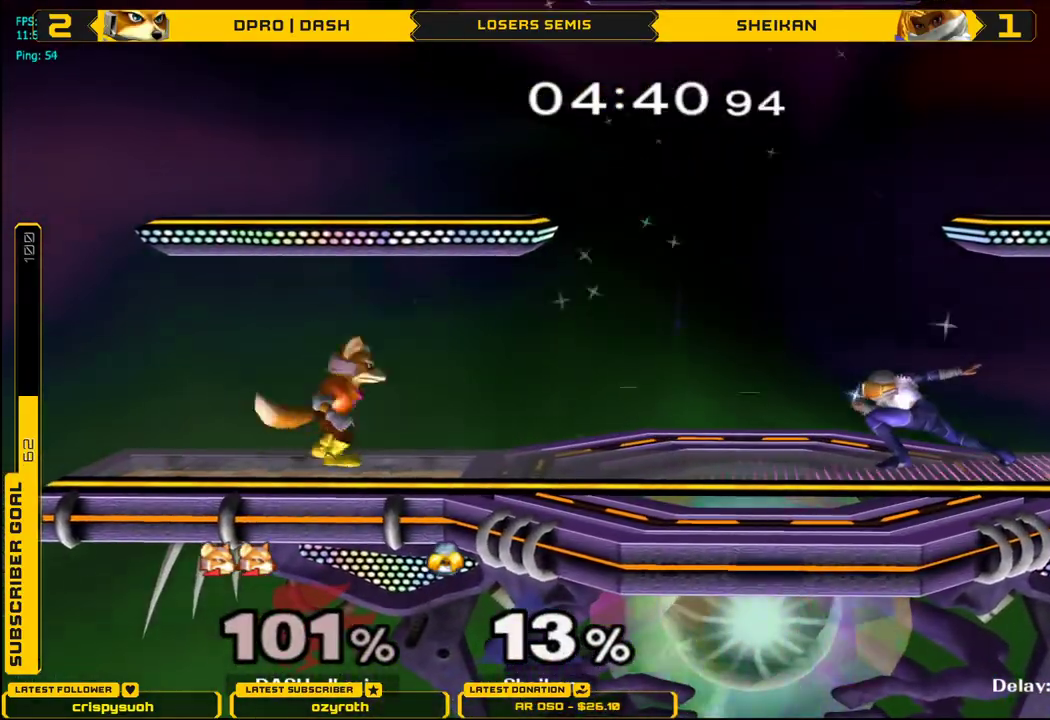
{"buttons": [], "left_stick": "center", "right_stick": "center", "events": [[234, "L1", "up"]]}
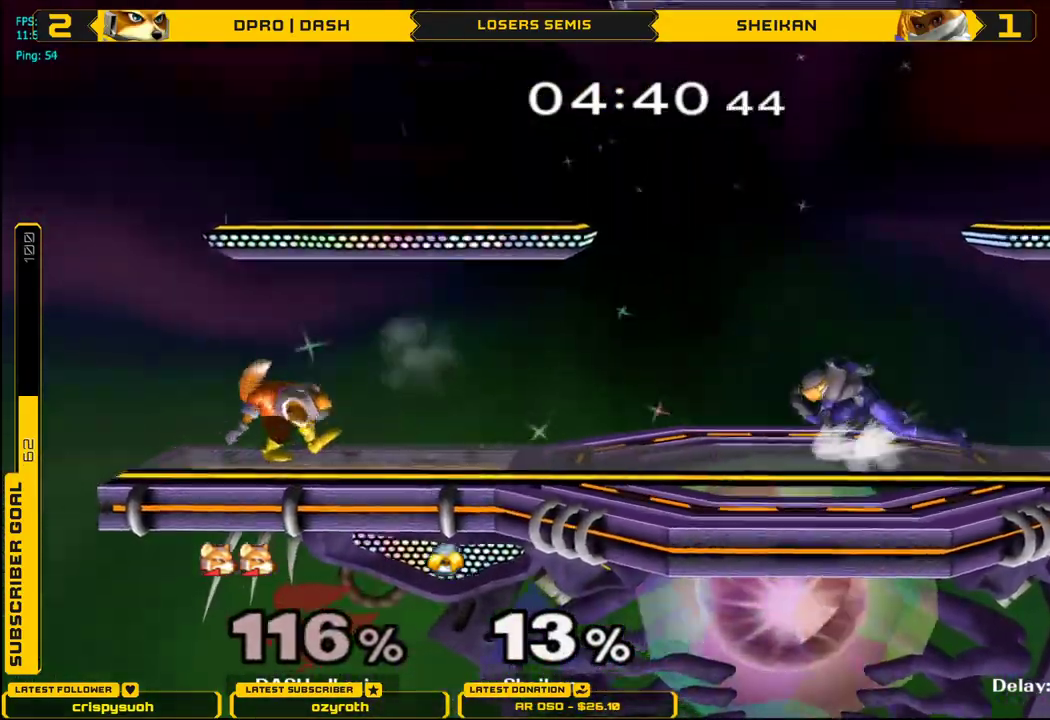
{"buttons": [], "left_stick": "up-right", "right_stick": "center", "events": [[184, "left_stick", "right"], [251, "X", "down"], [284, "X", "up"], [317, "left_stick", "center"], [334, "A", "down"], [468, "A", "up"], [468, "left_stick", "up-right"]]}
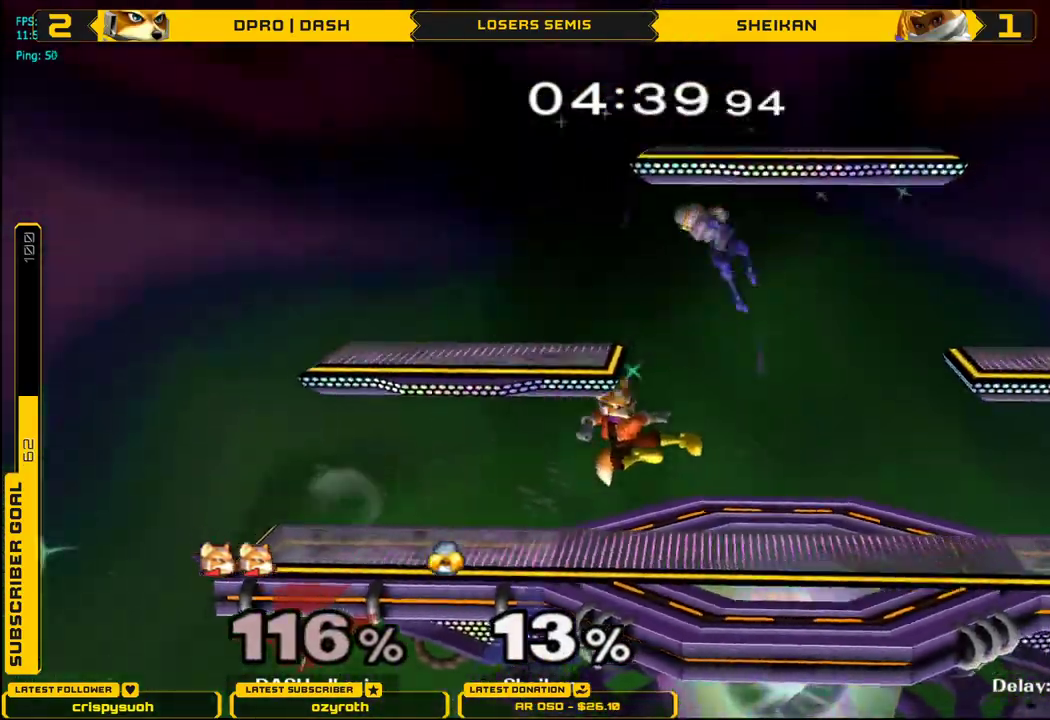
{"buttons": ["L1"], "left_stick": "left", "right_stick": "center", "events": [[67, "L1", "down"], [67, "left_stick", "down-right"], [150, "L1", "up"], [150, "left_stick", "center"], [200, "L1", "down"], [450, "X", "down"], [467, "X", "up"], [467, "left_stick", "left"]]}
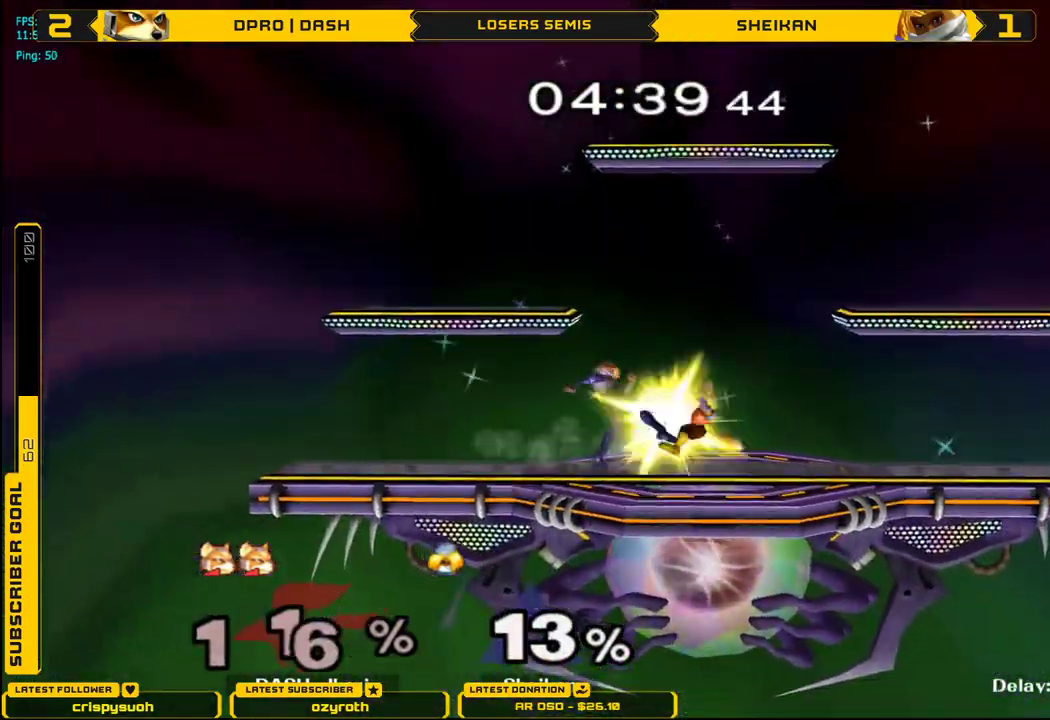
{"buttons": [], "left_stick": "left", "right_stick": "center", "events": [[34, "right_stick", "down"], [51, "L1", "up"], [201, "right_stick", "center"], [267, "left_stick", "up-left"], [418, "left_stick", "left"]]}
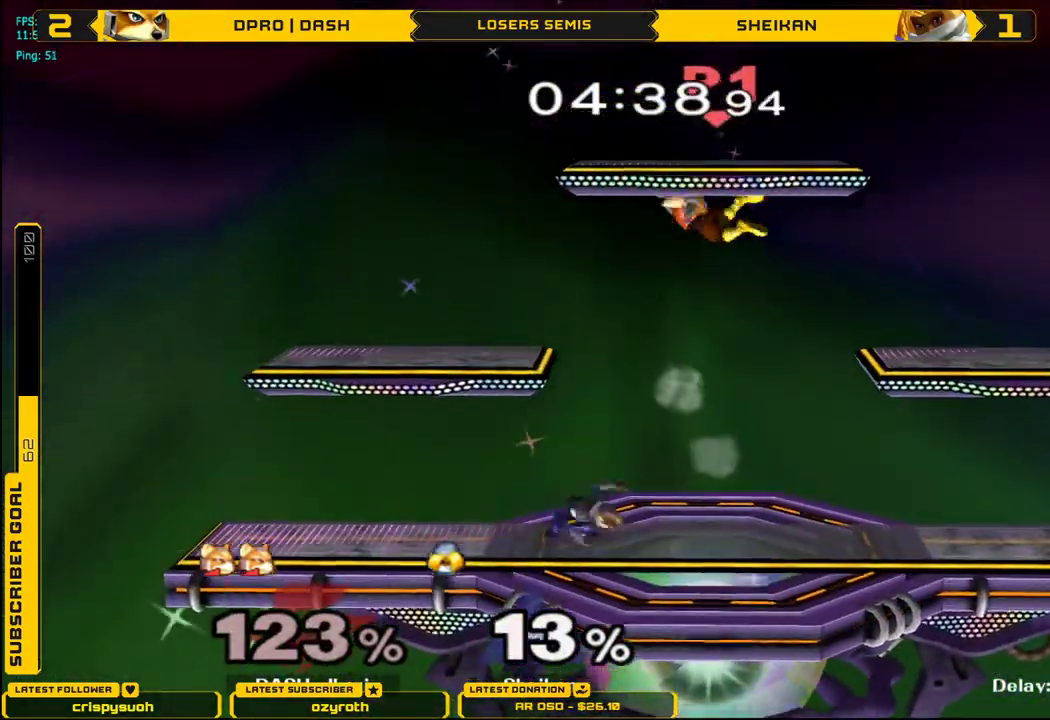
{"buttons": ["L1"], "left_stick": "up-left", "right_stick": "center", "events": [[133, "left_stick", "center"], [267, "L1", "down"], [300, "left_stick", "up-left"], [317, "right_stick", "up-left"], [400, "right_stick", "center"]]}
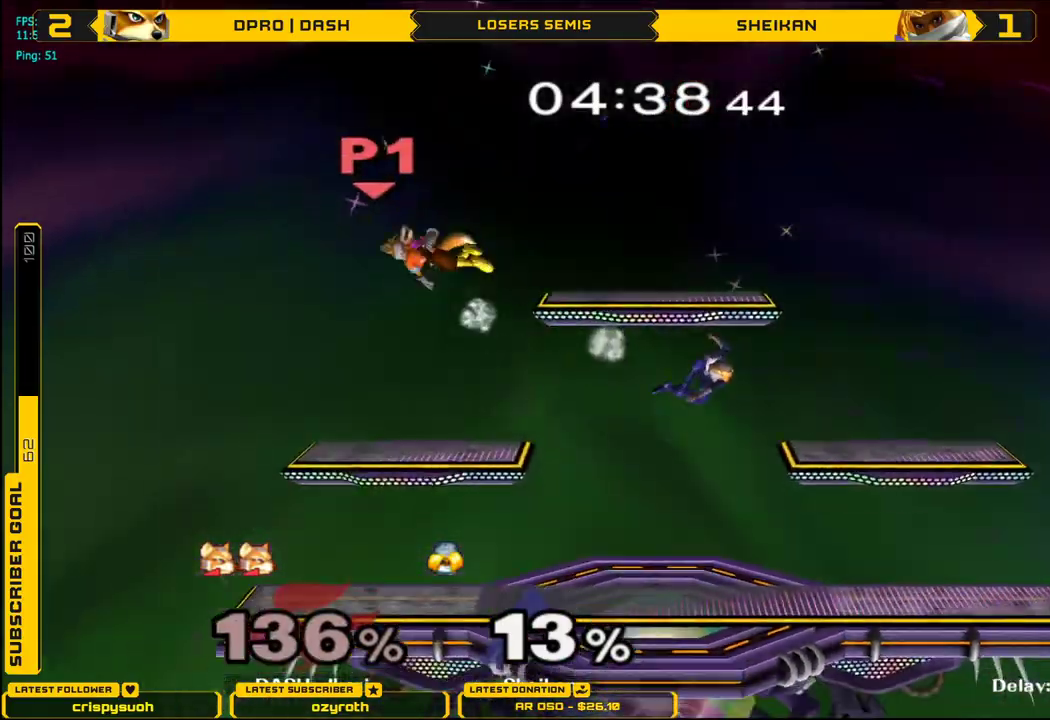
{"buttons": [], "left_stick": "center", "right_stick": "center", "events": [[184, "L1", "up"], [217, "left_stick", "center"]]}
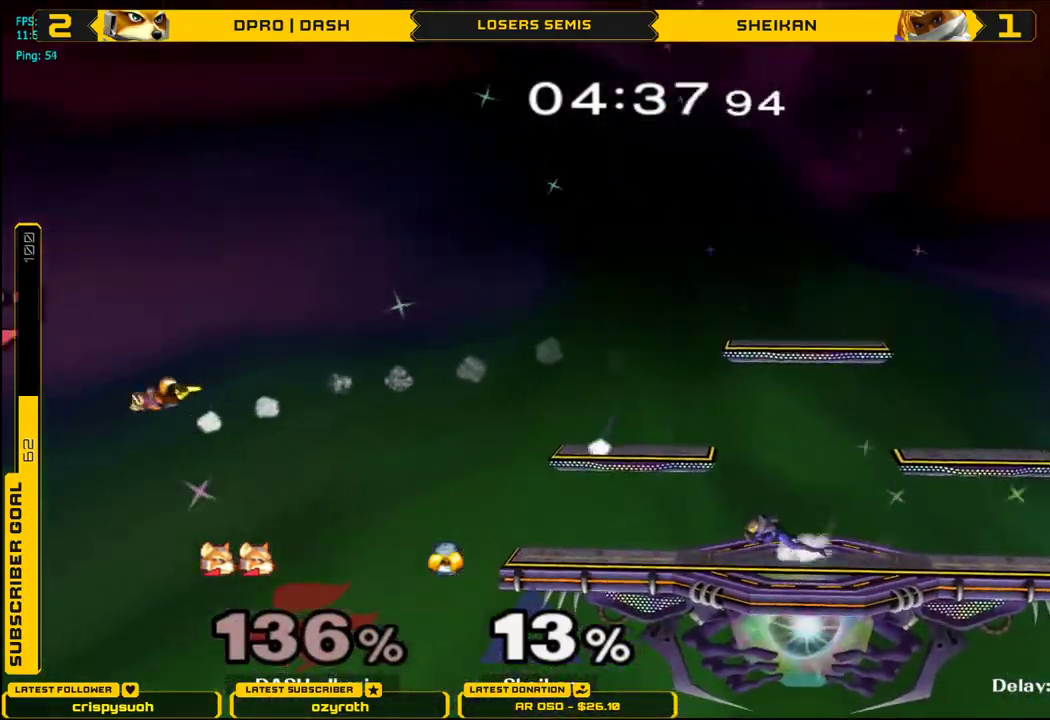
{"buttons": [], "left_stick": "center", "right_stick": "center", "events": []}
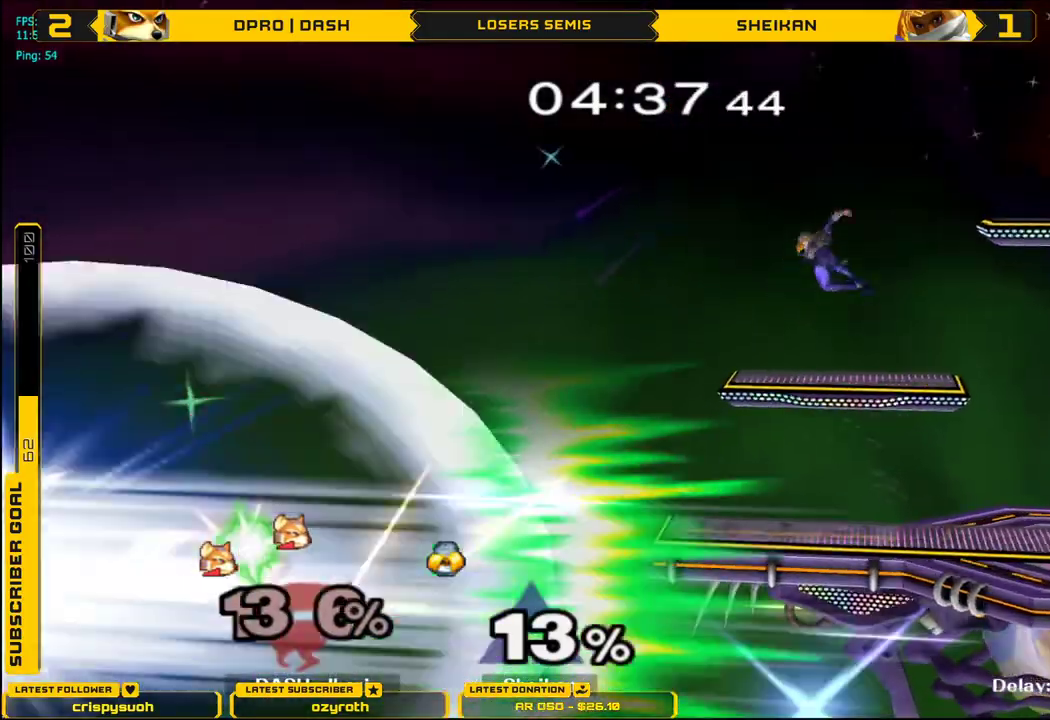
{"buttons": [], "left_stick": "center", "right_stick": "center", "events": []}
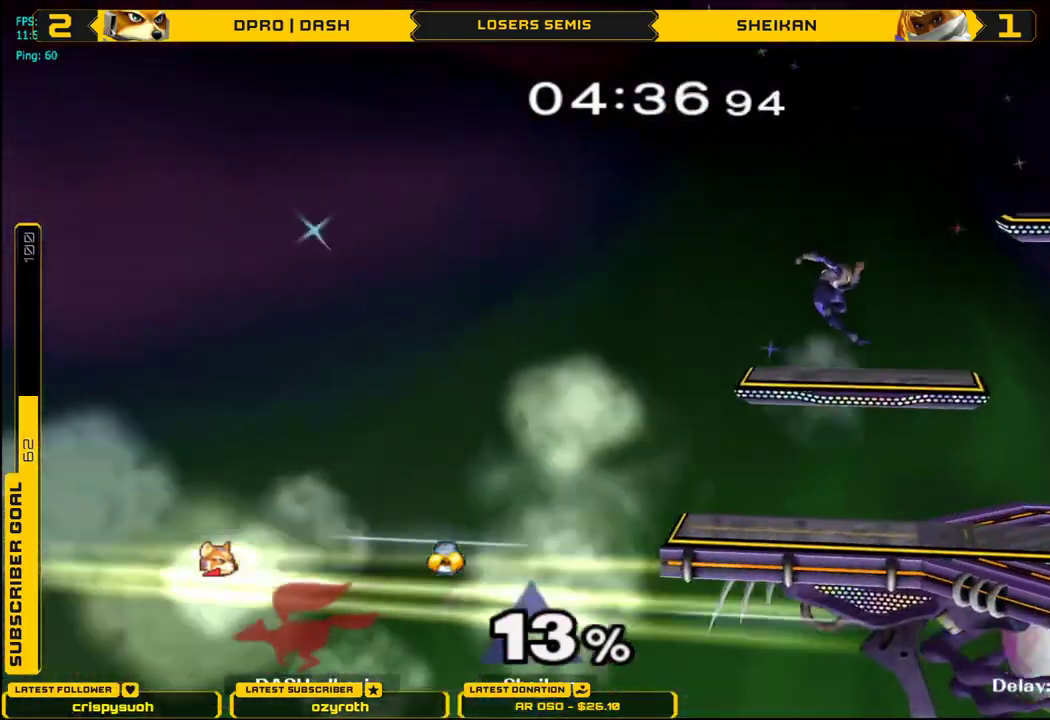
{"buttons": [], "left_stick": "center", "right_stick": "center", "events": []}
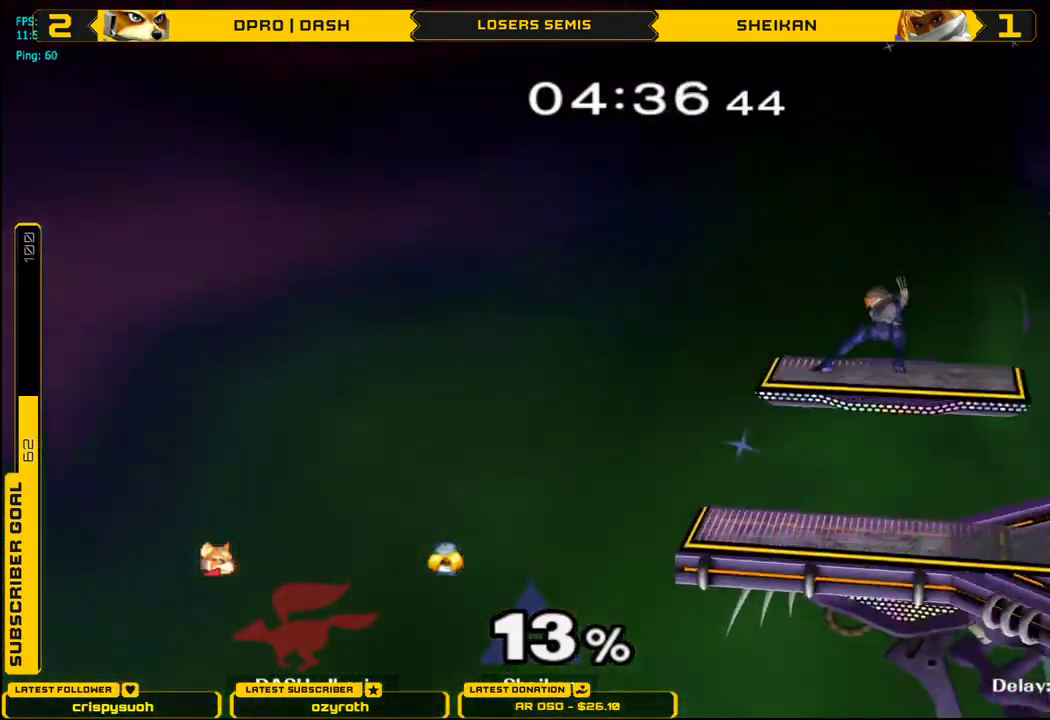
{"buttons": [], "left_stick": "center", "right_stick": "center", "events": []}
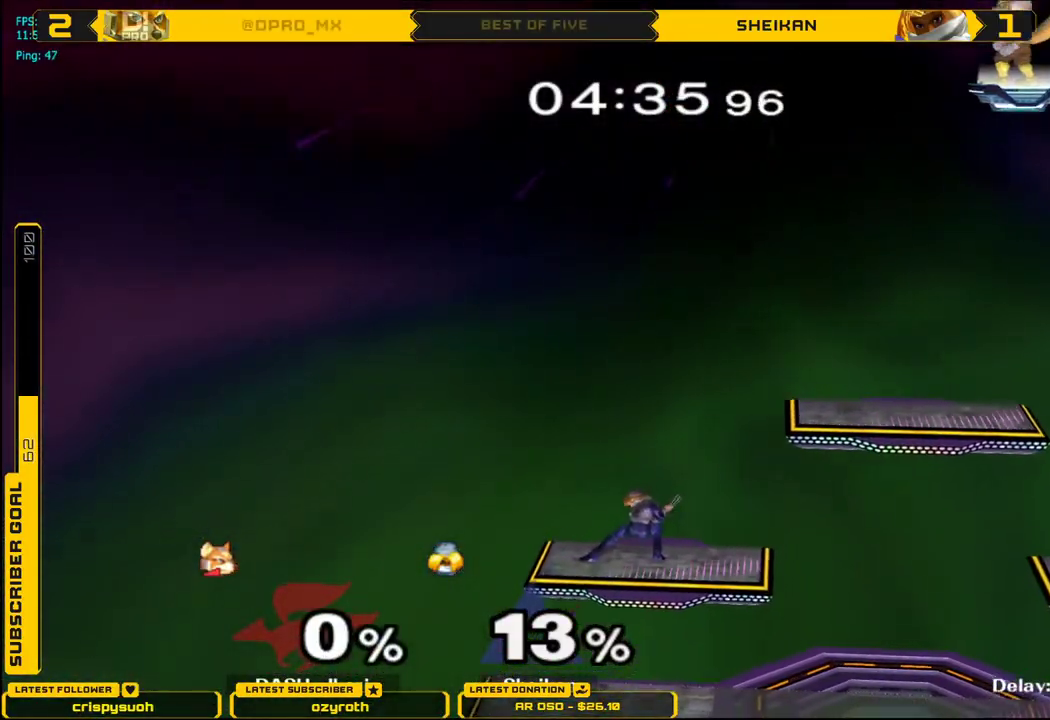
{"buttons": [], "left_stick": "center", "right_stick": "center", "events": []}